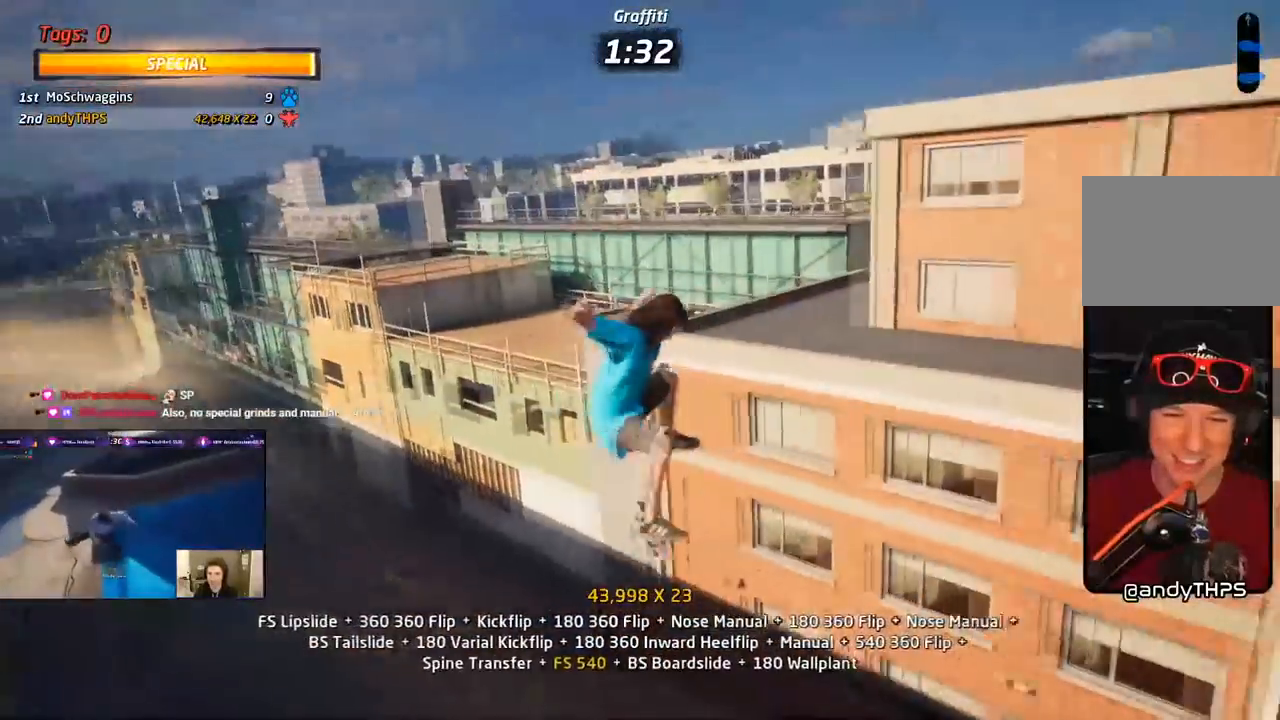
Gameplay with a controller (PlayStation layout); each line is a JSON object with the inputs held at the frame after it (dt_ms = milliseconds from this image to that frame). "events" lists button and stick changes between this image and that frame as [ms after this image, input, new state], when the widget could be followed in between. Not read: left_stick.
{"dt_ms": 500, "buttons": ["CROSS"], "right_stick": "center", "events": [[133, "R2", "up"], [150, "SQUARE", "down"], [183, "DPAD_UP", "down"], [283, "SQUARE", "up"], [300, "DPAD_UP", "up"], [350, "CROSS", "down"], [367, "L1", "down"], [400, "DPAD_DOWN", "down"], [450, "L1", "up"], [483, "DPAD_DOWN", "up"]]}
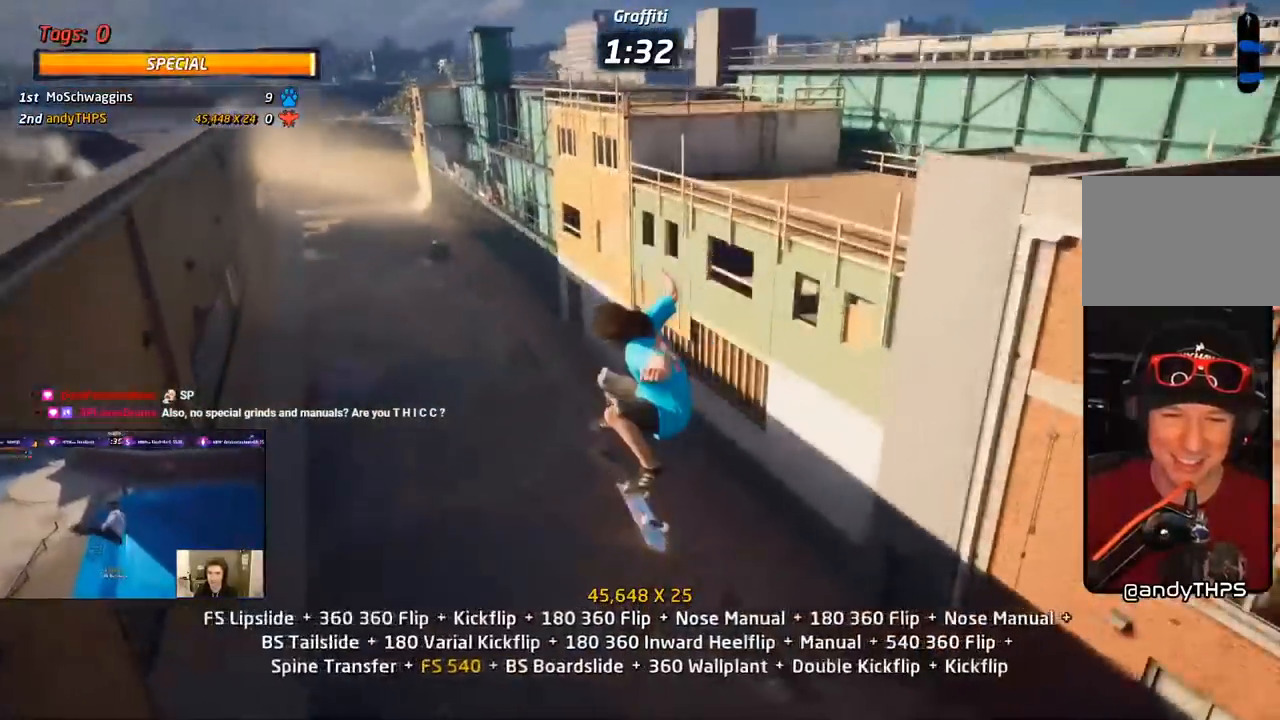
{"dt_ms": 500, "buttons": ["CROSS", "DPAD_UP"], "right_stick": "center", "events": [[117, "DPAD_UP", "down"], [233, "DPAD_UP", "up"], [300, "DPAD_DOWN", "down"], [400, "DPAD_DOWN", "up"], [400, "DPAD_UP", "down"]]}
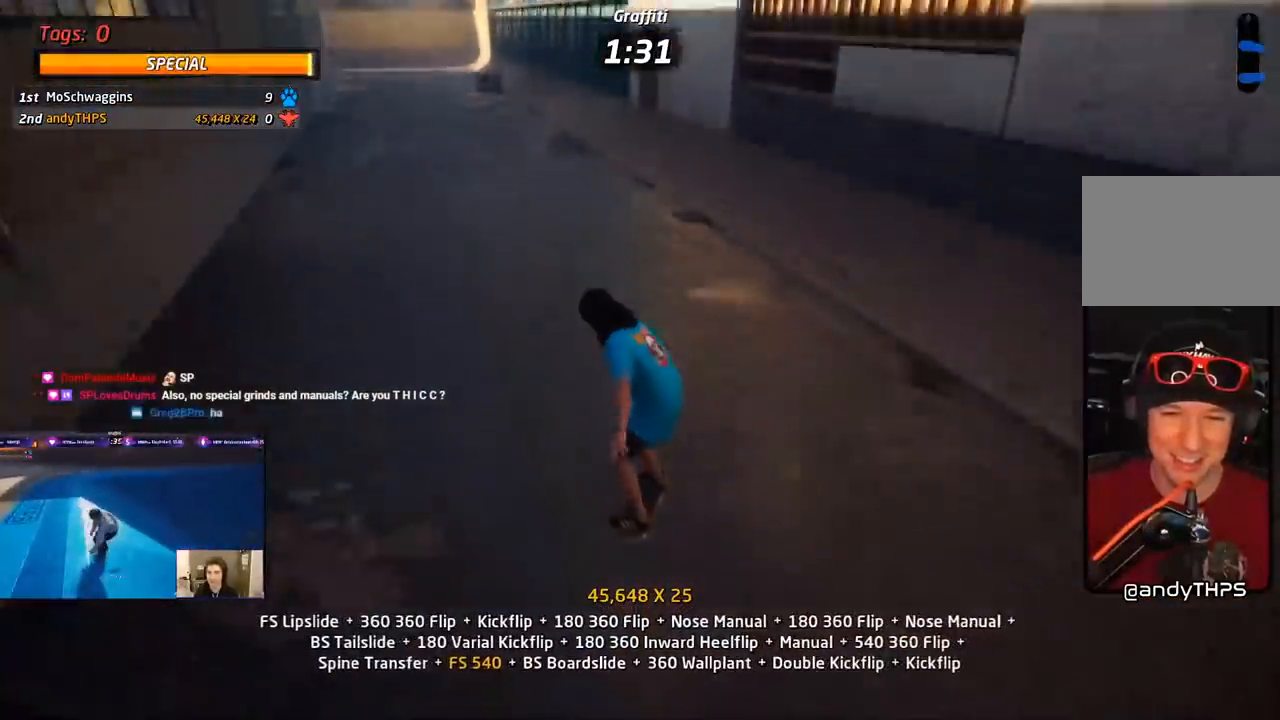
{"dt_ms": 500, "buttons": ["CROSS"], "right_stick": "center", "events": [[33, "DPAD_LEFT", "down"], [100, "DPAD_DOWN", "down"], [100, "DPAD_UP", "up"], [150, "SQUARE", "down"], [167, "L1", "down"], [183, "CROSS", "up"], [417, "DPAD_DOWN", "up"], [433, "CROSS", "down"], [433, "DPAD_LEFT", "up"], [467, "SQUARE", "up"], [500, "L1", "up"]]}
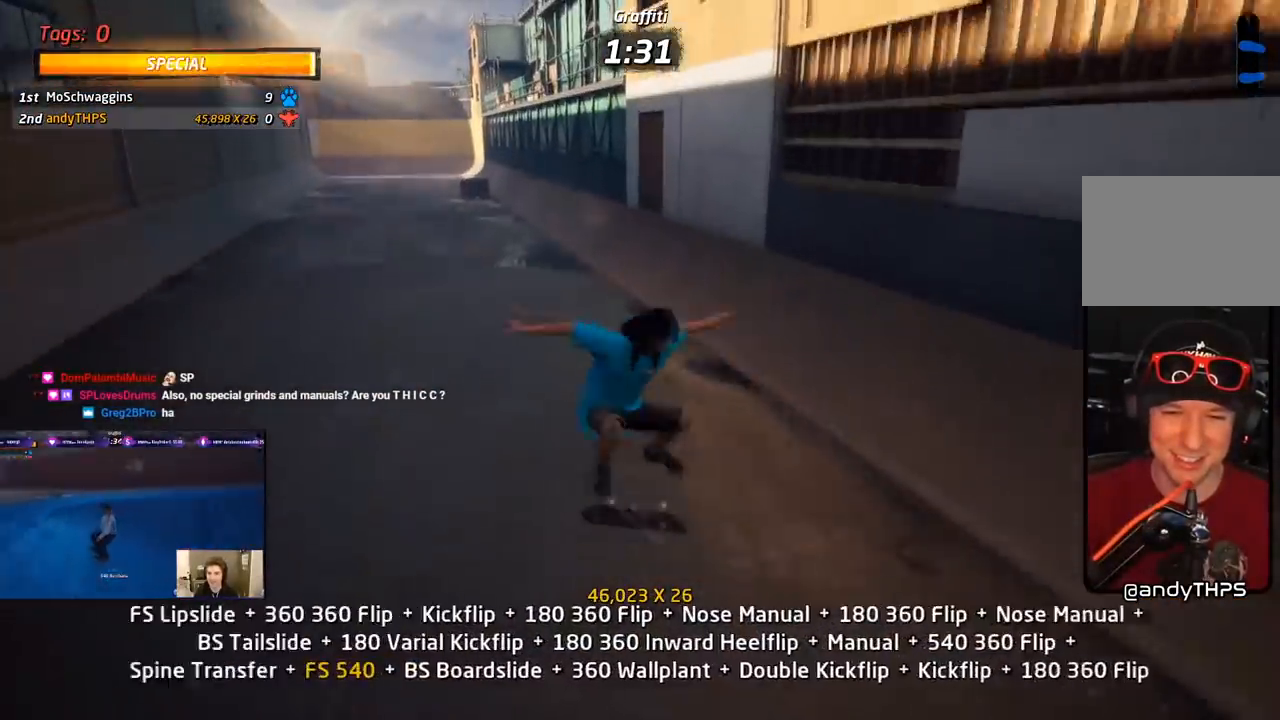
{"dt_ms": 500, "buttons": ["CROSS", "DPAD_UP", "DPAD_RIGHT"], "right_stick": "center", "events": [[33, "DPAD_DOWN", "down"], [150, "DPAD_DOWN", "up"], [183, "DPAD_UP", "down"], [450, "DPAD_RIGHT", "down"]]}
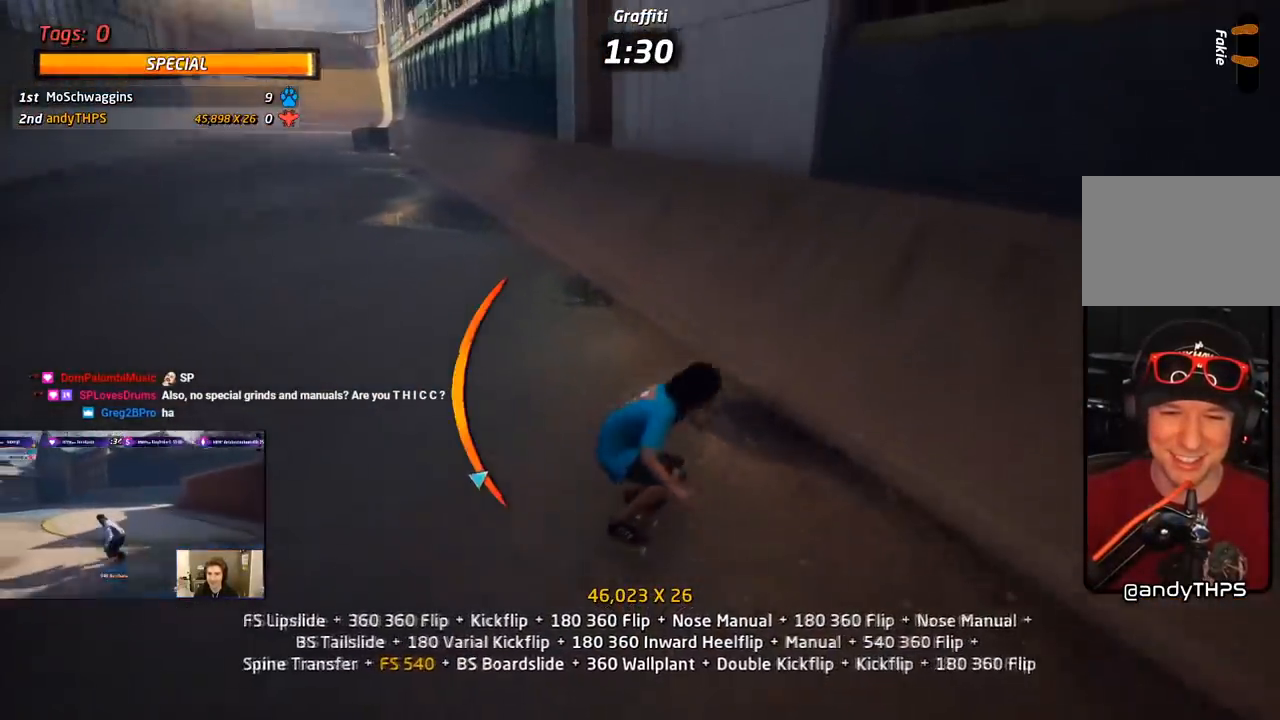
{"dt_ms": 500, "buttons": ["CIRCLE", "R1", "DPAD_RIGHT"], "right_stick": "center", "events": [[17, "DPAD_UP", "up"], [33, "DPAD_DOWN", "down"], [267, "DPAD_DOWN", "up"], [267, "DPAD_RIGHT", "up"], [333, "CROSS", "up"], [333, "DPAD_RIGHT", "down"], [367, "R1", "down"], [383, "CIRCLE", "down"]]}
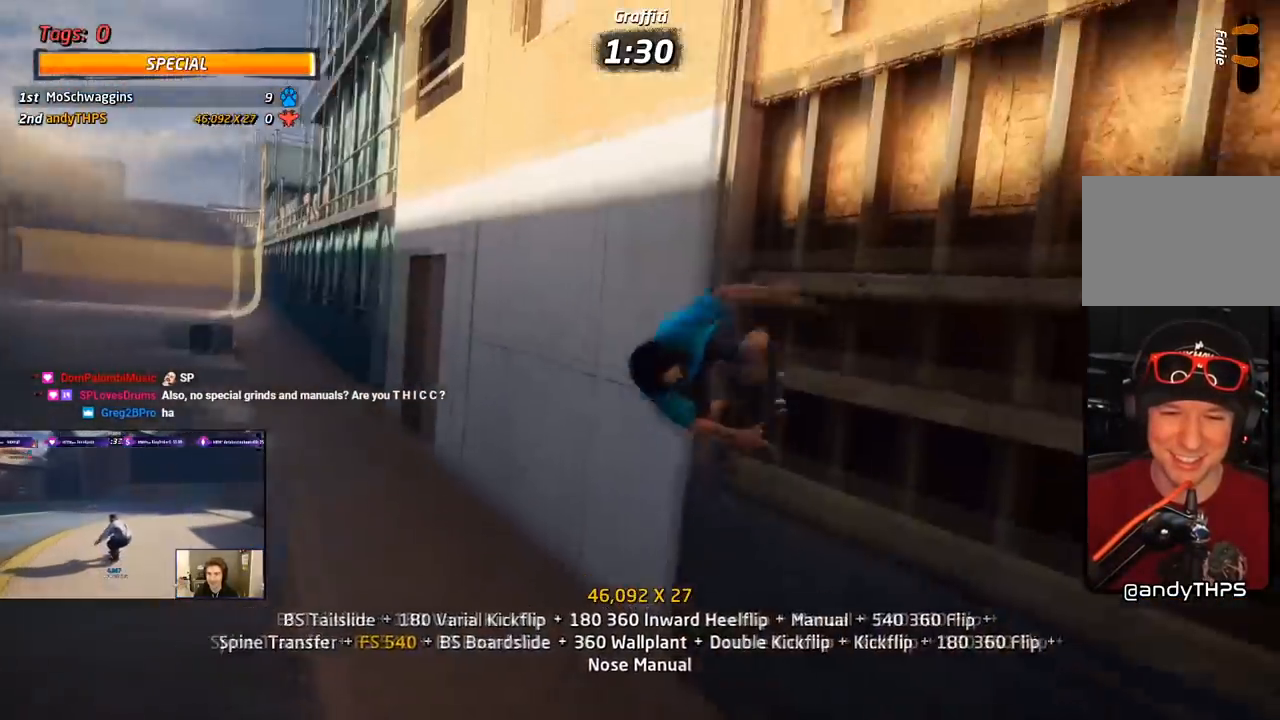
{"dt_ms": 500, "buttons": ["CIRCLE", "DPAD_RIGHT"], "right_stick": "center", "events": [[67, "R1", "up"]]}
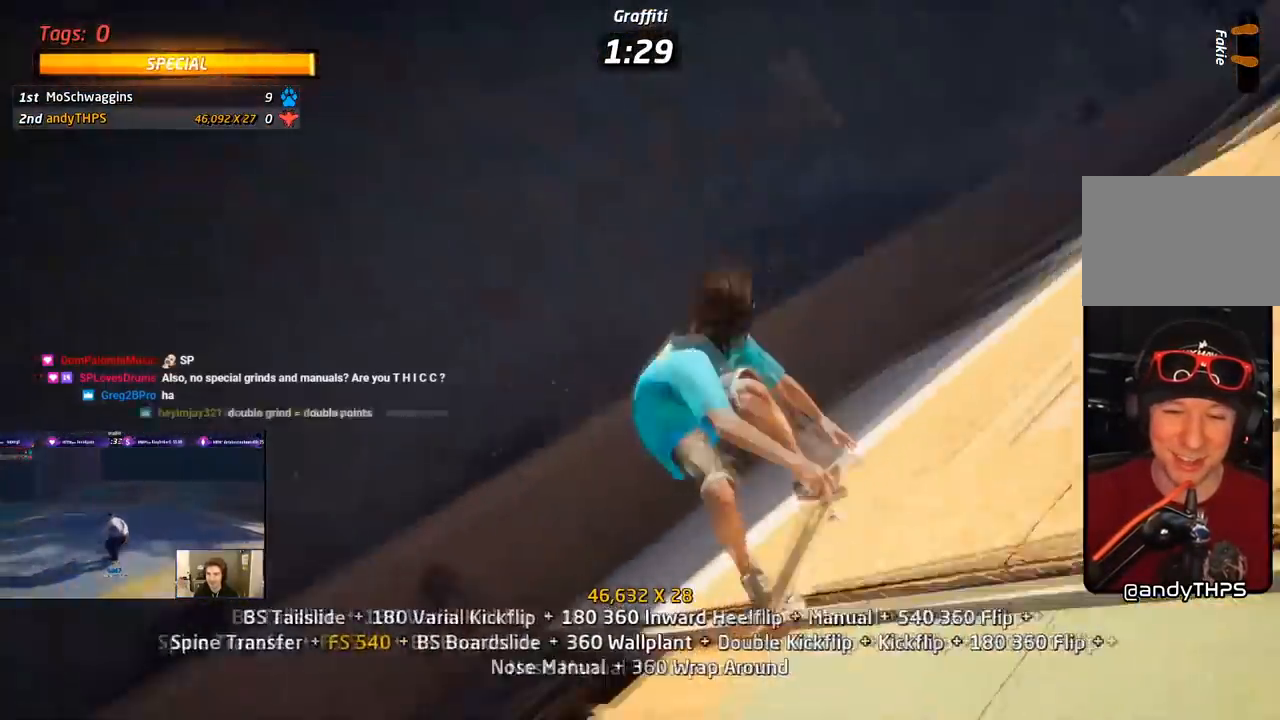
{"dt_ms": 500, "buttons": ["CIRCLE", "R1", "DPAD_RIGHT"], "right_stick": "center", "events": [[83, "R1", "down"]]}
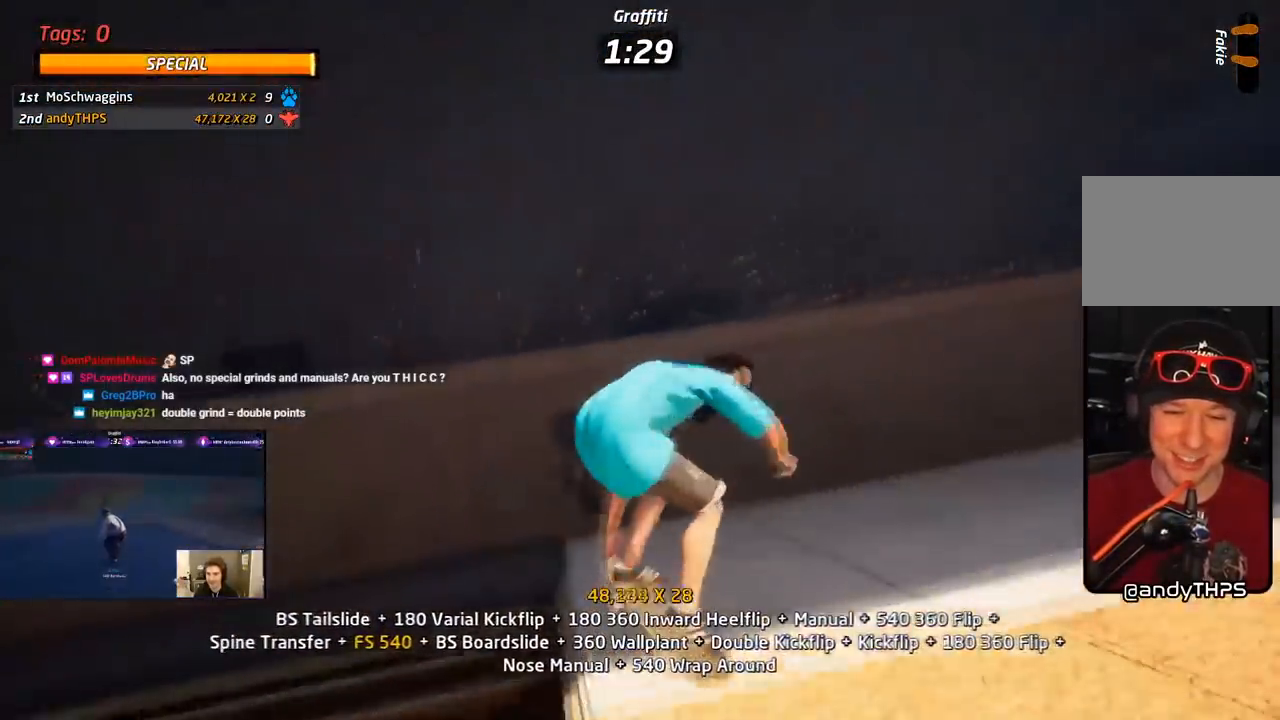
{"dt_ms": 500, "buttons": ["CROSS", "L1", "DPAD_DOWN", "DPAD_LEFT"], "right_stick": "center", "events": [[33, "DPAD_RIGHT", "up"], [50, "CIRCLE", "up"], [50, "R1", "up"], [100, "CROSS", "down"], [183, "R2", "down"], [200, "DPAD_LEFT", "down"], [233, "DPAD_DOWN", "down"], [417, "R2", "up"], [450, "L1", "down"]]}
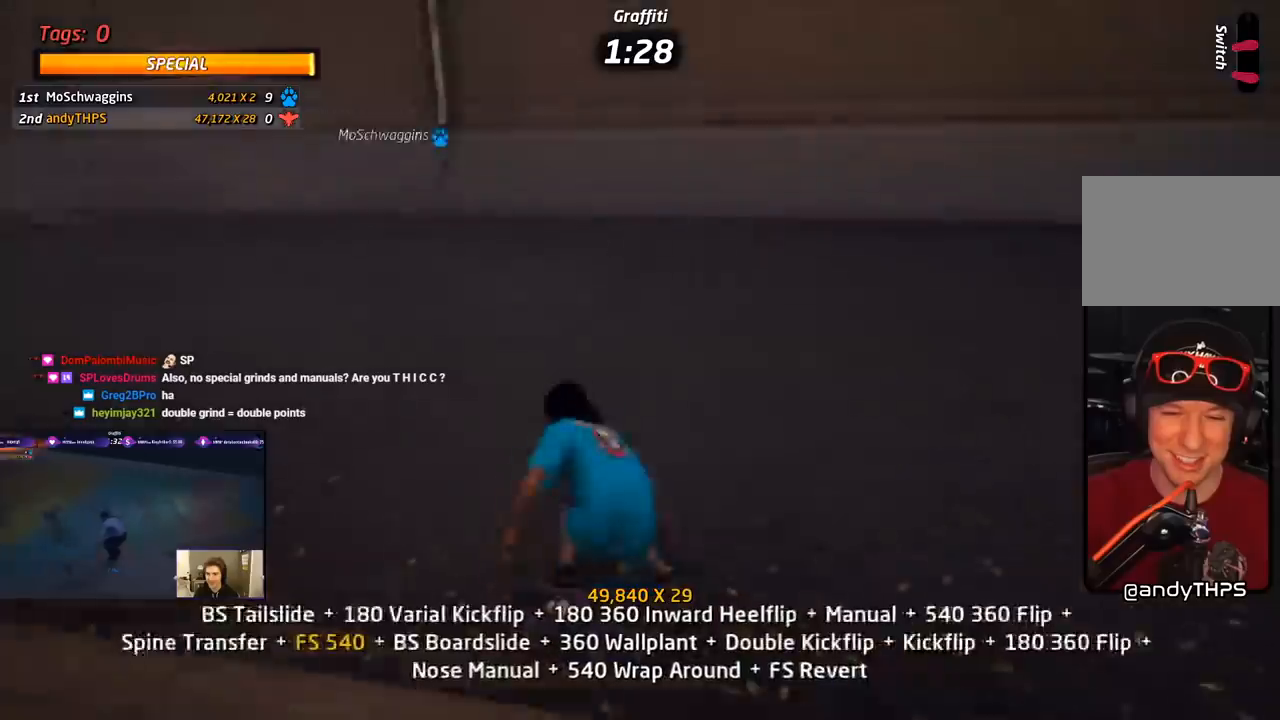
{"dt_ms": 500, "buttons": ["CROSS", "L1"], "right_stick": "center", "events": [[100, "SQUARE", "down"], [150, "CROSS", "up"], [433, "CROSS", "down"], [450, "DPAD_DOWN", "up"], [450, "SQUARE", "up"], [500, "DPAD_LEFT", "up"]]}
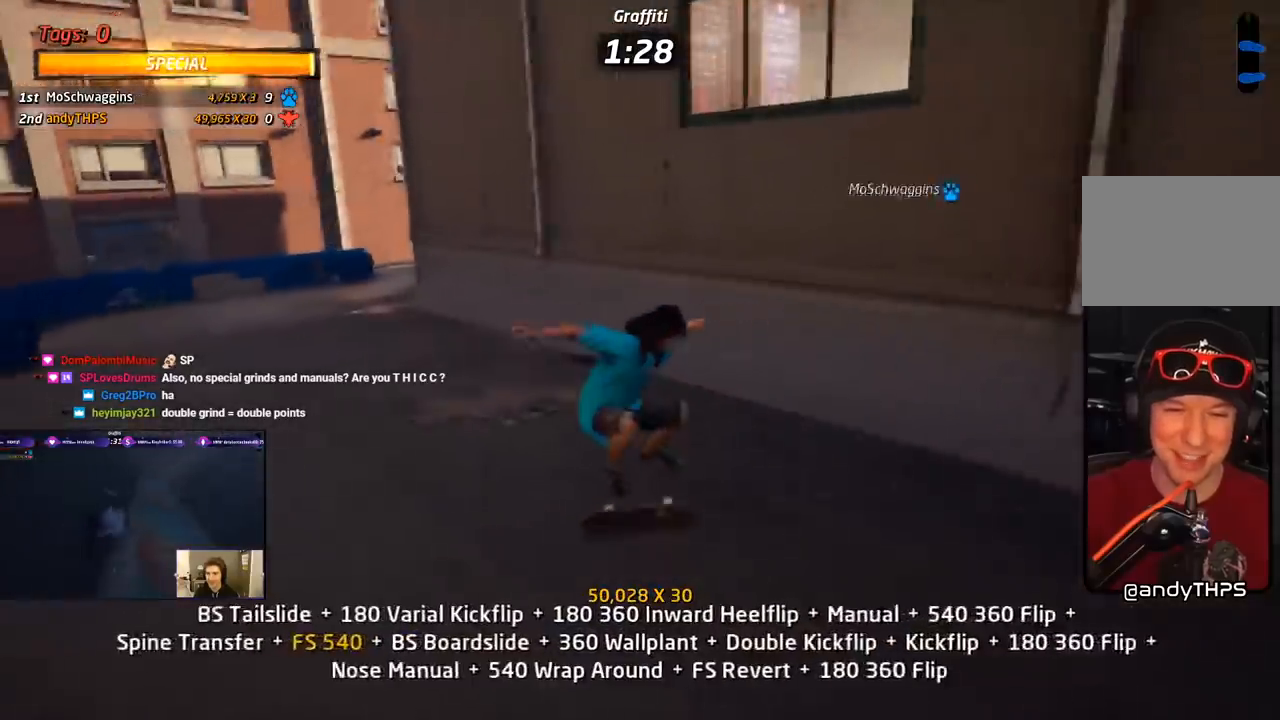
{"dt_ms": 500, "buttons": ["CROSS", "DPAD_DOWN", "DPAD_LEFT"], "right_stick": "center", "events": [[33, "L1", "up"], [50, "DPAD_DOWN", "down"], [150, "DPAD_DOWN", "up"], [200, "DPAD_UP", "down"], [350, "DPAD_LEFT", "down"], [400, "DPAD_DOWN", "down"], [400, "DPAD_UP", "up"]]}
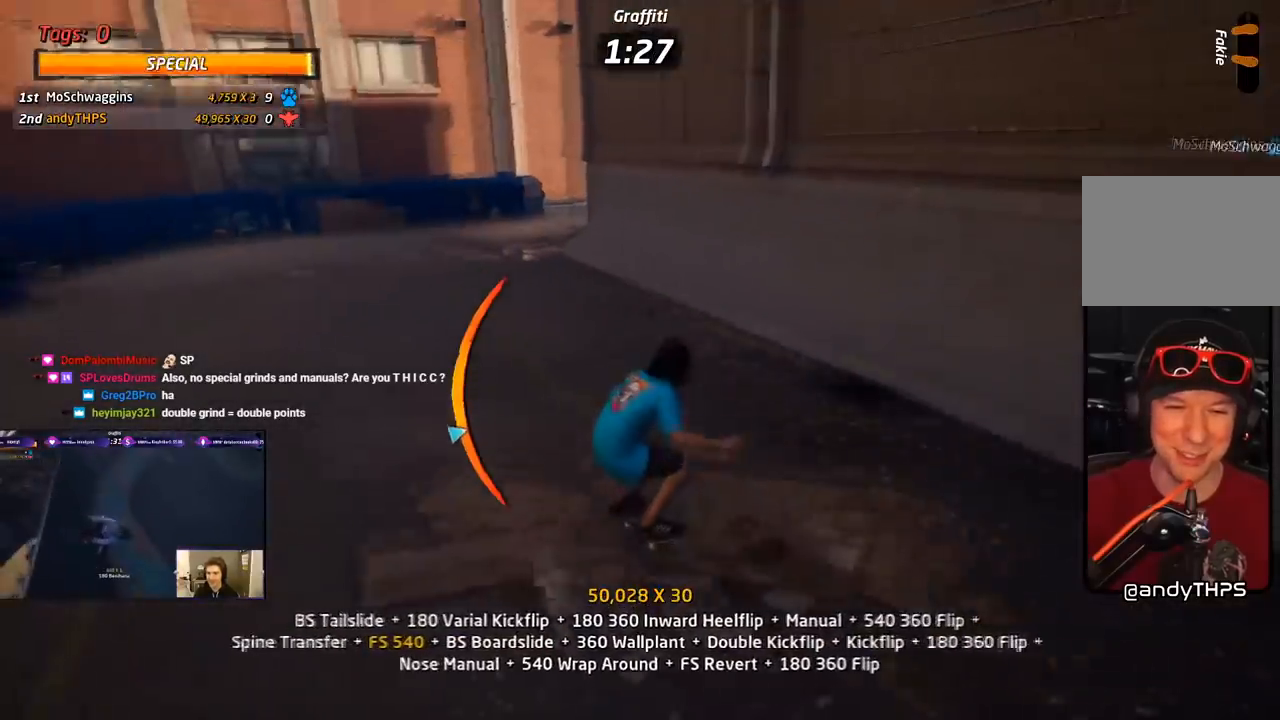
{"dt_ms": 500, "buttons": ["CROSS", "DPAD_DOWN"], "right_stick": "center", "events": [[100, "DPAD_DOWN", "up"], [133, "DPAD_LEFT", "up"], [450, "DPAD_DOWN", "down"]]}
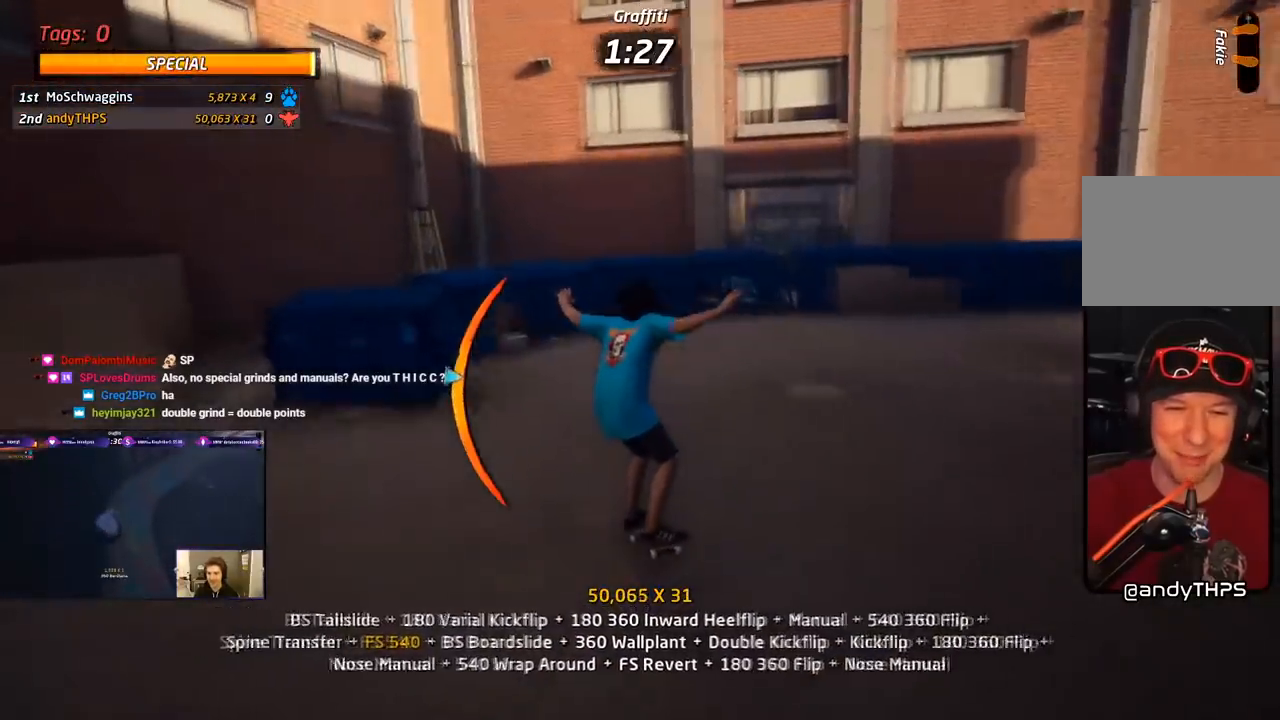
{"dt_ms": 500, "buttons": ["TRIANGLE", "R1", "DPAD_RIGHT"], "right_stick": "center", "events": [[83, "DPAD_DOWN", "up"], [183, "DPAD_DOWN", "down"], [300, "DPAD_DOWN", "up"], [350, "DPAD_RIGHT", "down"], [367, "CROSS", "up"], [383, "TRIANGLE", "down"], [400, "R1", "down"]]}
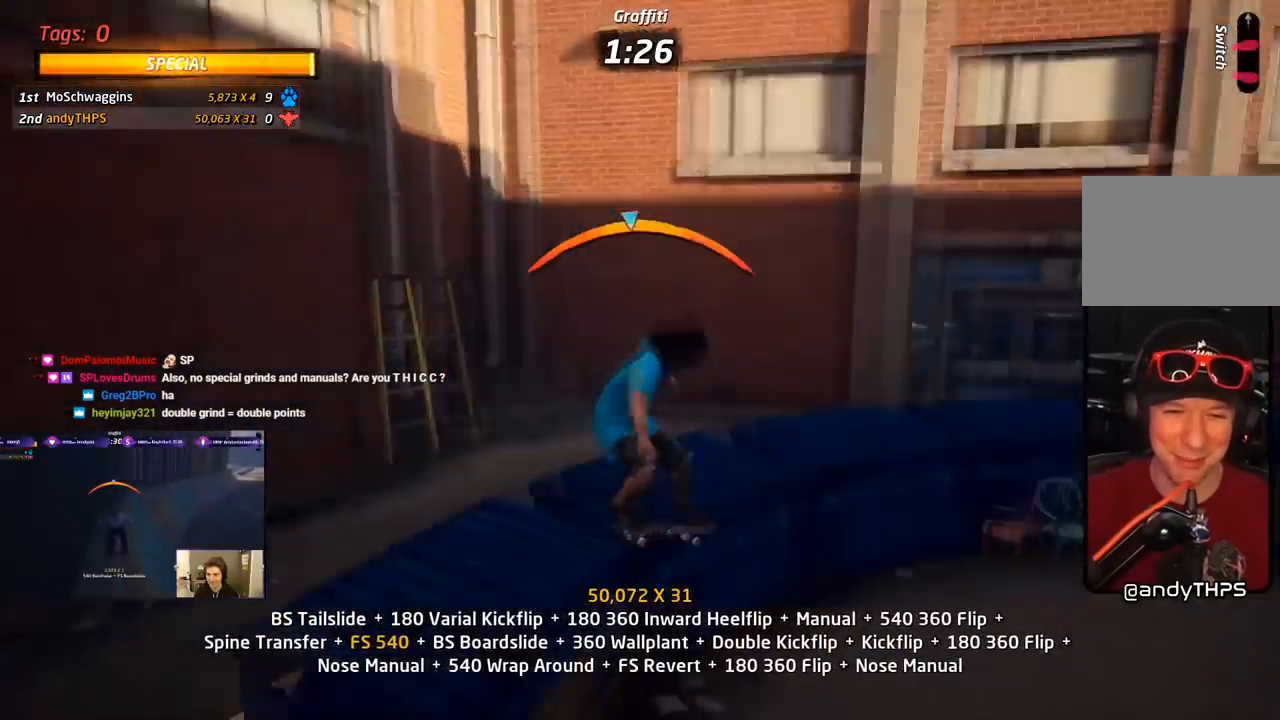
{"dt_ms": 500, "buttons": ["CROSS", "DPAD_UP", "DPAD_LEFT"], "right_stick": "center", "events": [[67, "DPAD_RIGHT", "up"], [150, "DPAD_LEFT", "down"], [150, "R1", "up"], [167, "TRIANGLE", "up"], [183, "CROSS", "down"], [250, "DPAD_LEFT", "up"], [483, "DPAD_LEFT", "down"], [500, "DPAD_UP", "down"]]}
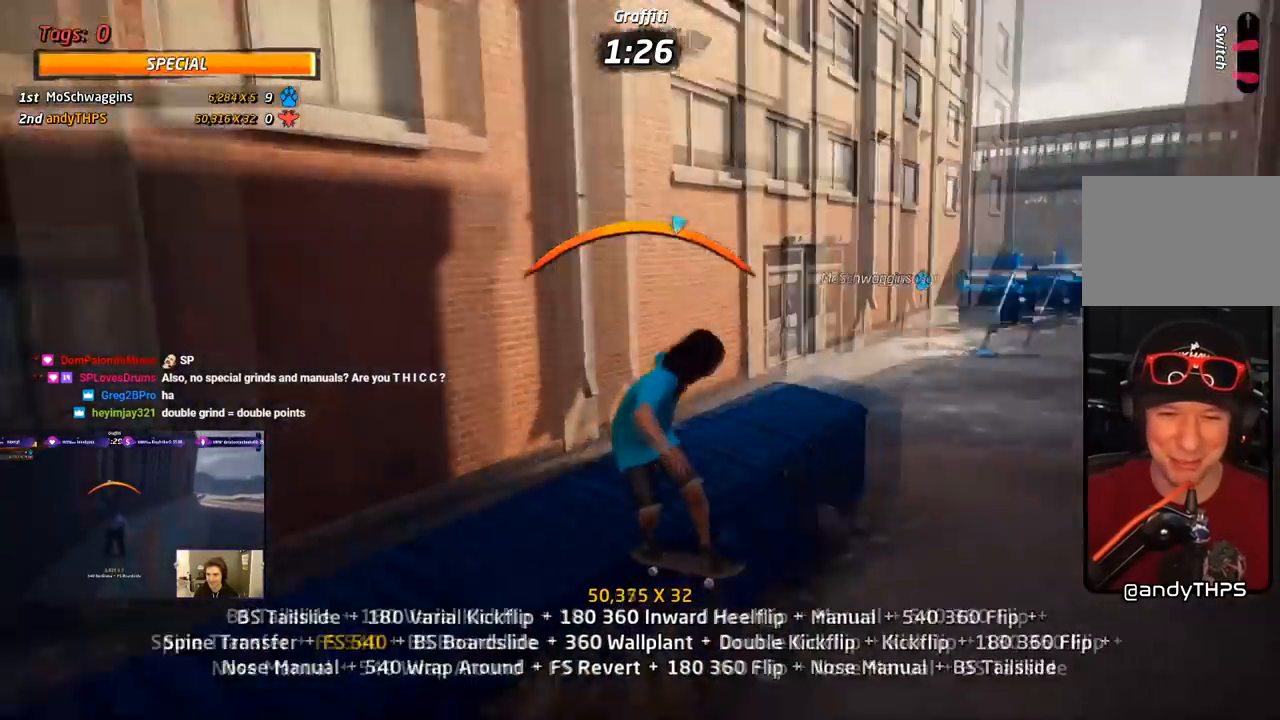
{"dt_ms": 1000, "buttons": ["TRIANGLE", "R1", "DPAD_UP"], "right_stick": "center"}
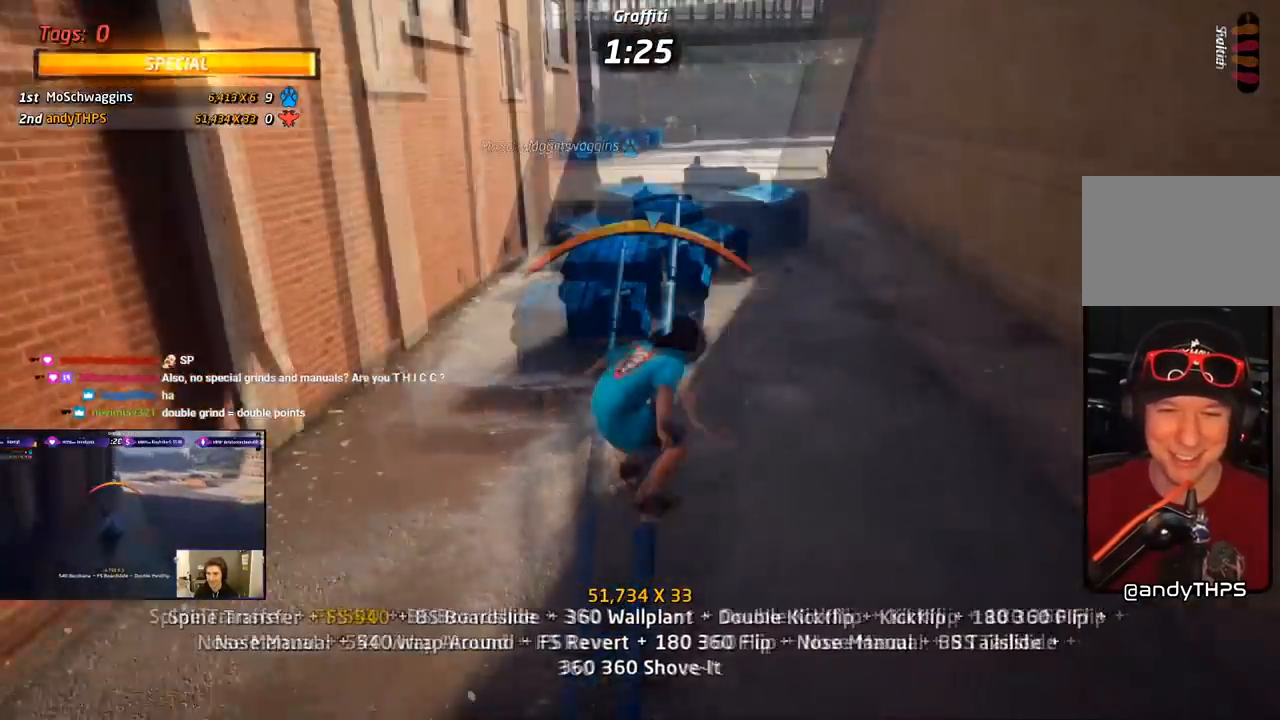
{"dt_ms": 500, "buttons": ["SQUARE", "L1"], "right_stick": "center"}
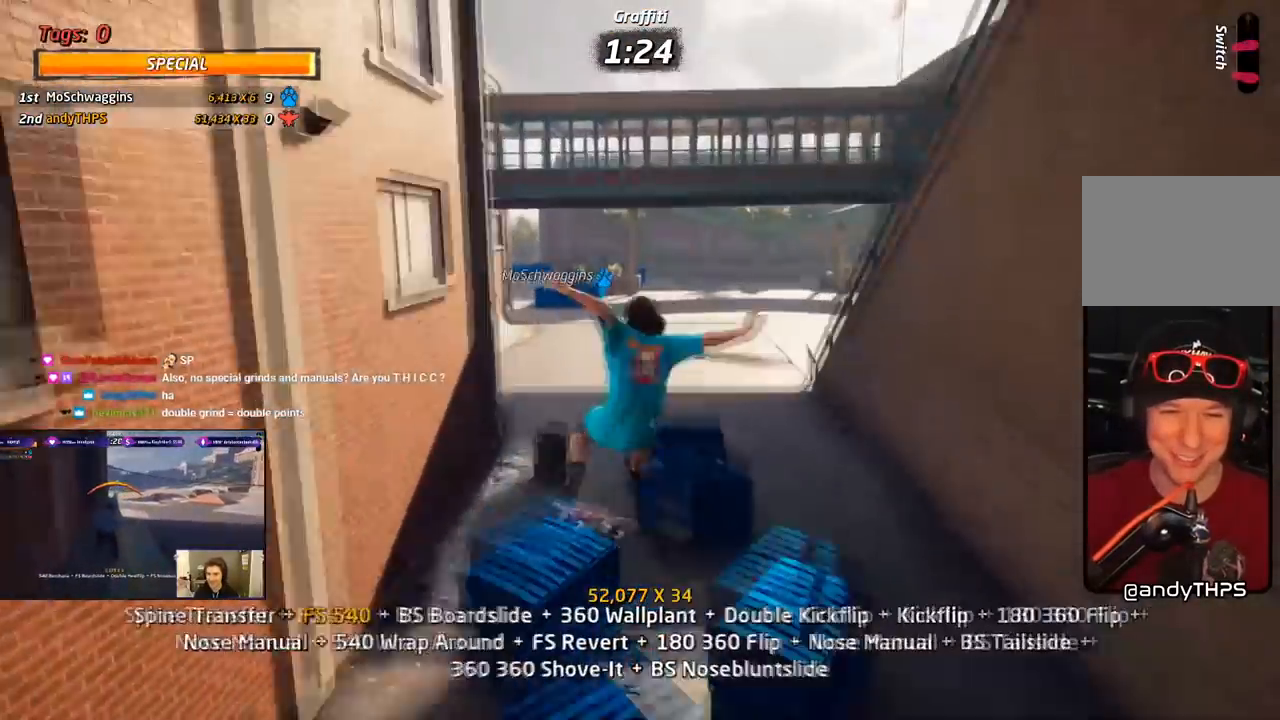
{"dt_ms": 500, "buttons": ["TRIANGLE", "L1", "DPAD_DOWN"], "right_stick": "center", "events": [[67, "DPAD_DOWN", "down"], [67, "SQUARE", "up"], [150, "DPAD_DOWN", "up"], [217, "DPAD_DOWN", "down"], [267, "TRIANGLE", "down"], [300, "DPAD_DOWN", "up"], [350, "DPAD_DOWN", "down"]]}
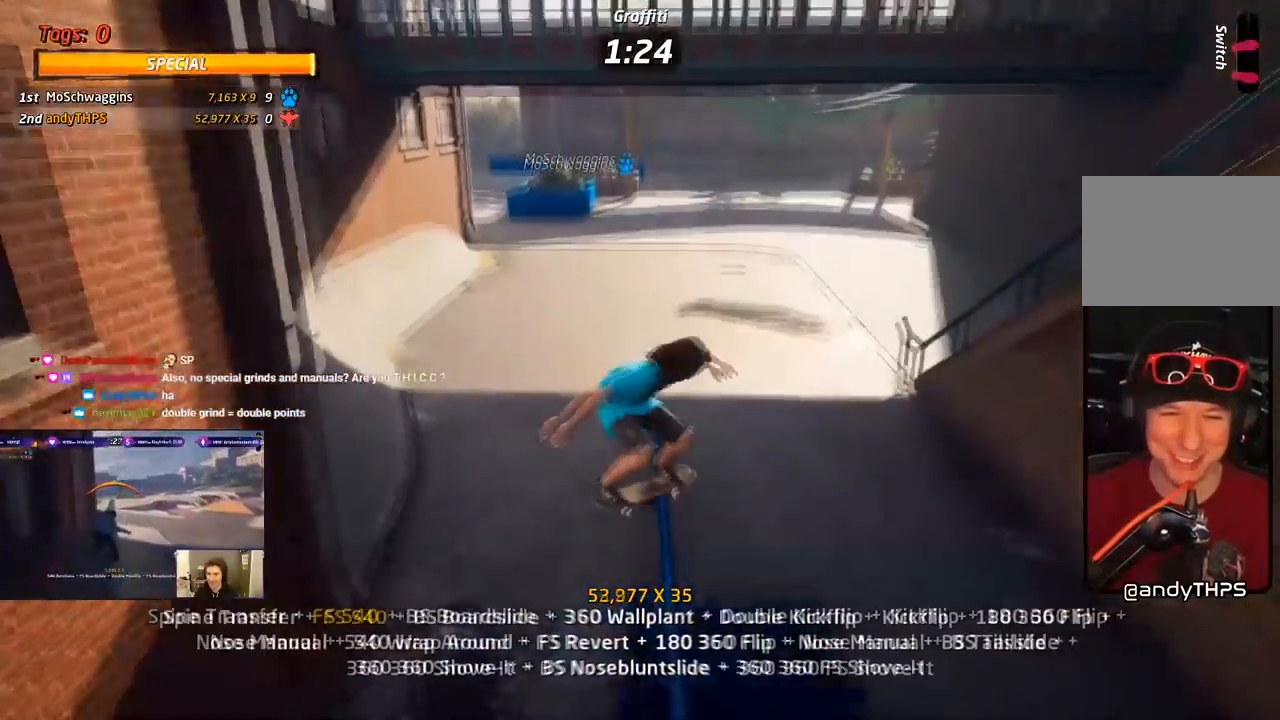
{"dt_ms": 500, "buttons": ["SQUARE", "L1", "DPAD_UP"], "right_stick": "center", "events": [[33, "DPAD_DOWN", "up"], [133, "DPAD_DOWN", "down"], [133, "DPAD_RIGHT", "down"], [200, "CROSS", "down"], [233, "SQUARE", "down"], [233, "TRIANGLE", "up"], [250, "CROSS", "up"], [333, "SQUARE", "up"], [383, "SQUARE", "down"], [433, "DPAD_DOWN", "up"], [450, "DPAD_RIGHT", "up"], [467, "DPAD_RIGHT", "down"], [483, "DPAD_RIGHT", "up"], [500, "DPAD_UP", "down"]]}
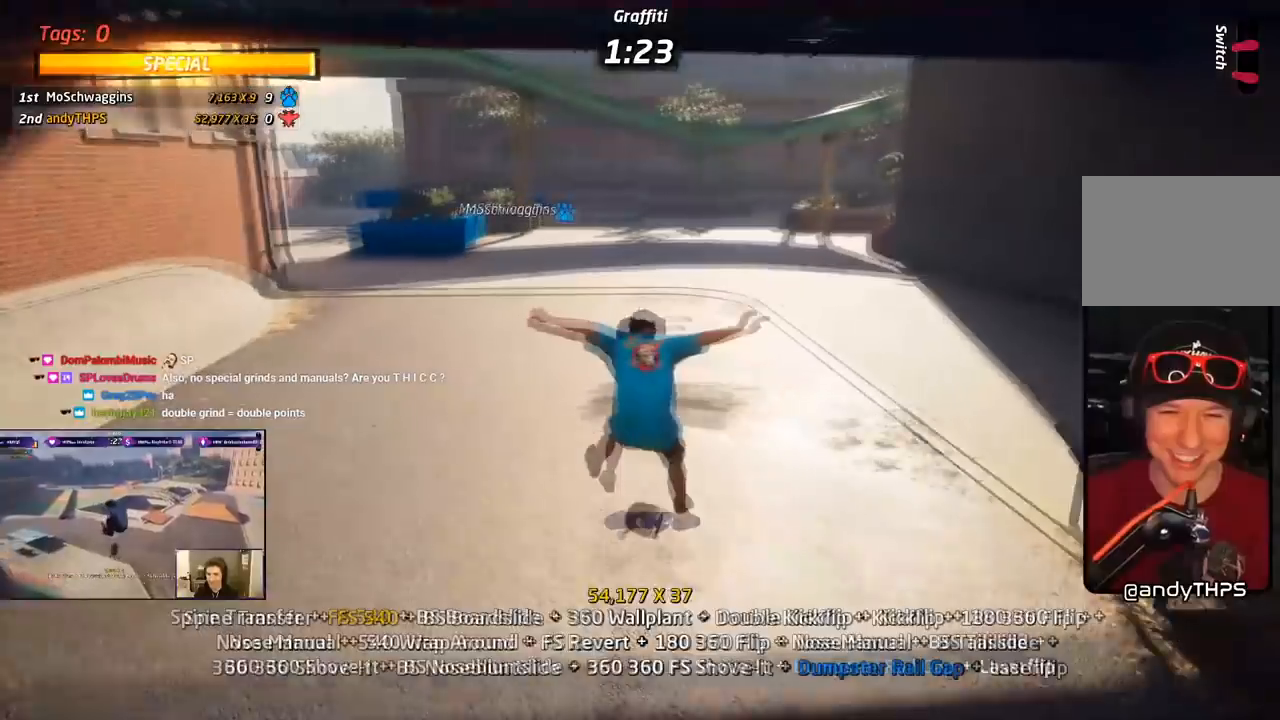
{"dt_ms": 500, "buttons": ["CROSS", "DPAD_DOWN", "DPAD_LEFT"], "right_stick": "center", "events": [[17, "CROSS", "down"], [17, "SQUARE", "up"], [117, "DPAD_UP", "up"], [150, "DPAD_DOWN", "down"], [167, "L1", "up"], [250, "DPAD_DOWN", "up"], [267, "DPAD_UP", "down"], [433, "DPAD_LEFT", "down"], [483, "DPAD_DOWN", "down"], [500, "DPAD_UP", "up"]]}
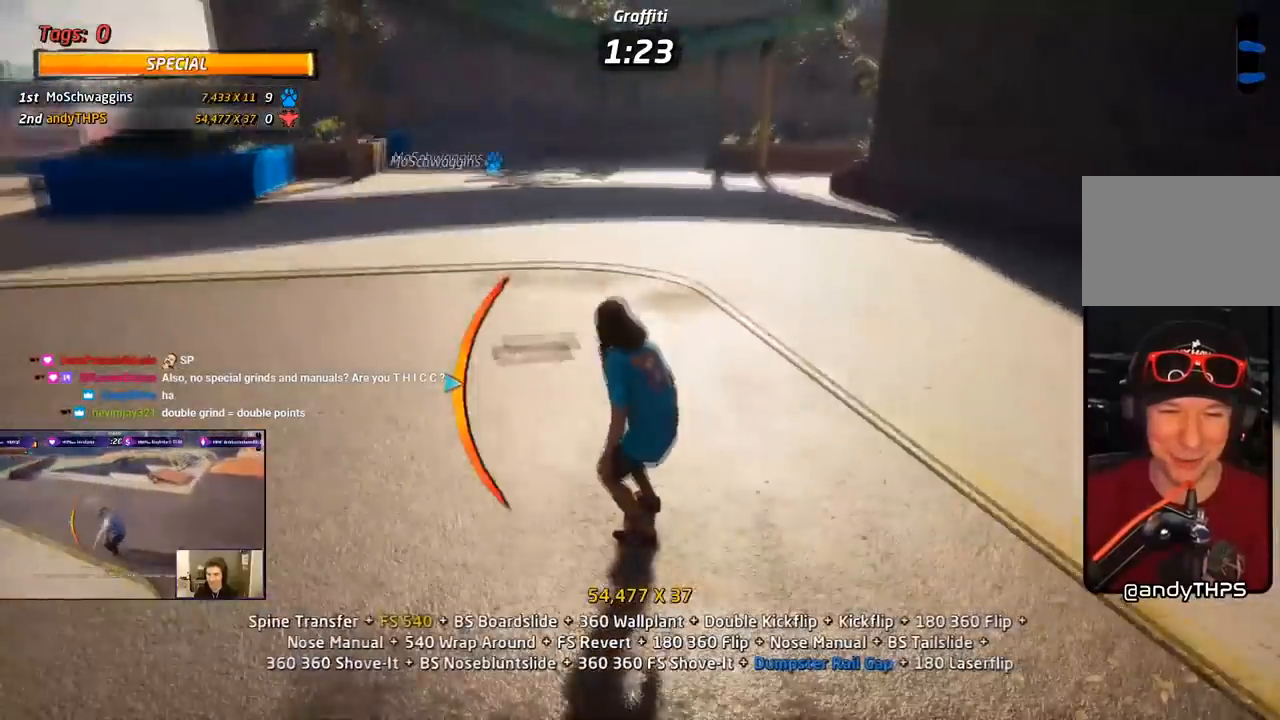
{"dt_ms": 500, "buttons": ["CROSS", "L1", "DPAD_DOWN"], "right_stick": "center", "events": [[67, "SQUARE", "down"], [83, "L1", "down"], [100, "CROSS", "up"], [367, "CROSS", "down"], [367, "DPAD_DOWN", "up"], [383, "SQUARE", "up"], [417, "DPAD_LEFT", "up"], [483, "DPAD_DOWN", "down"]]}
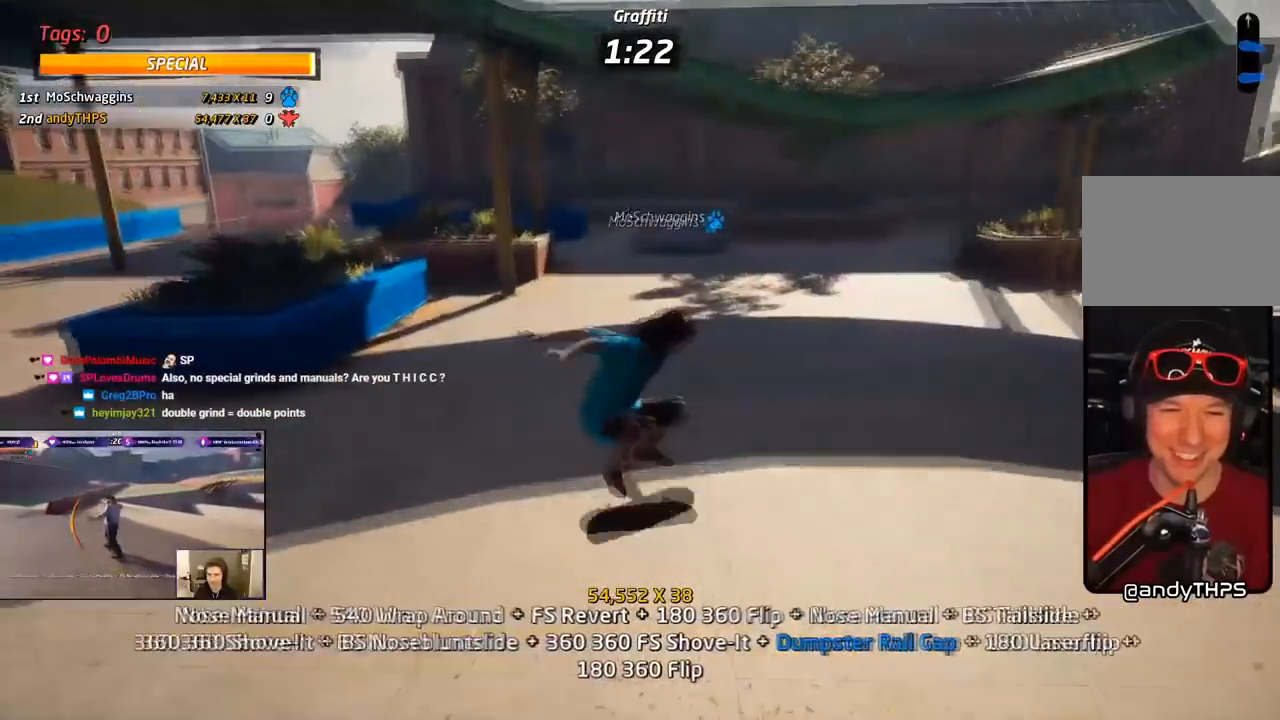
{"dt_ms": 500, "buttons": ["CROSS", "DPAD_LEFT"], "right_stick": "center", "events": [[50, "L1", "up"], [100, "DPAD_DOWN", "up"], [150, "DPAD_UP", "down"], [300, "DPAD_LEFT", "down"], [500, "DPAD_UP", "up"]]}
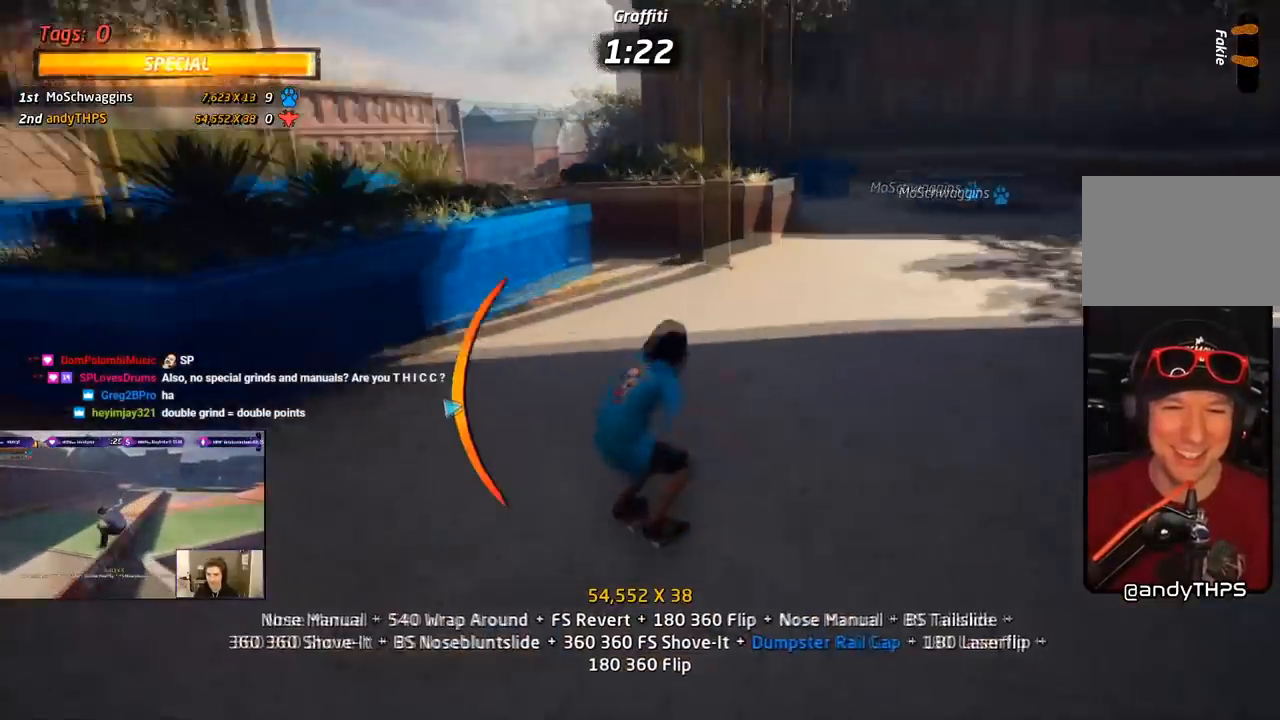
{"dt_ms": 500, "buttons": ["CROSS", "SQUARE", "DPAD_RIGHT"], "right_stick": "center", "events": [[67, "DPAD_LEFT", "up"], [150, "DPAD_RIGHT", "down"], [217, "CROSS", "up"], [217, "TRIANGLE", "down"], [400, "CROSS", "down"], [433, "TRIANGLE", "up"], [483, "SQUARE", "down"]]}
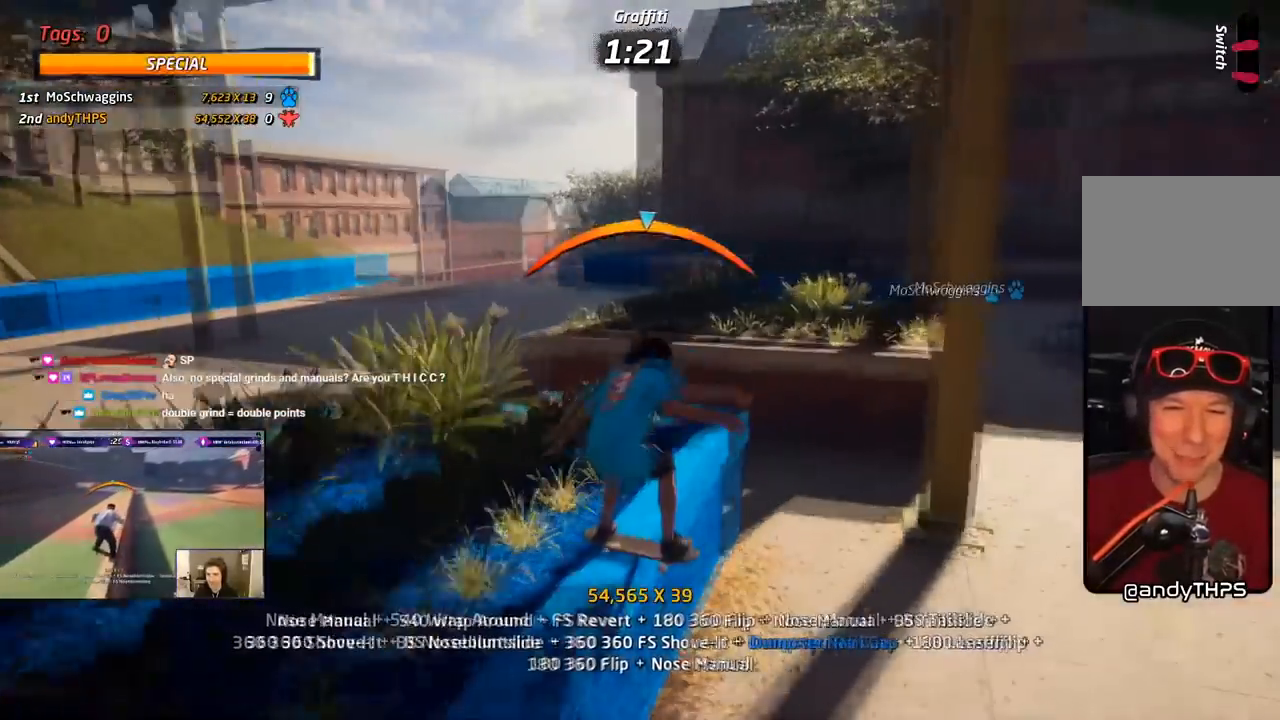
{"dt_ms": 500, "buttons": ["CROSS"], "right_stick": "center", "events": [[50, "CROSS", "up"], [50, "R1", "down"], [167, "CROSS", "down"], [183, "SQUARE", "up"], [317, "DPAD_RIGHT", "up"], [383, "DPAD_DOWN", "down"], [467, "DPAD_RIGHT", "down"], [467, "R1", "up"], [500, "DPAD_DOWN", "up"], [500, "DPAD_RIGHT", "up"]]}
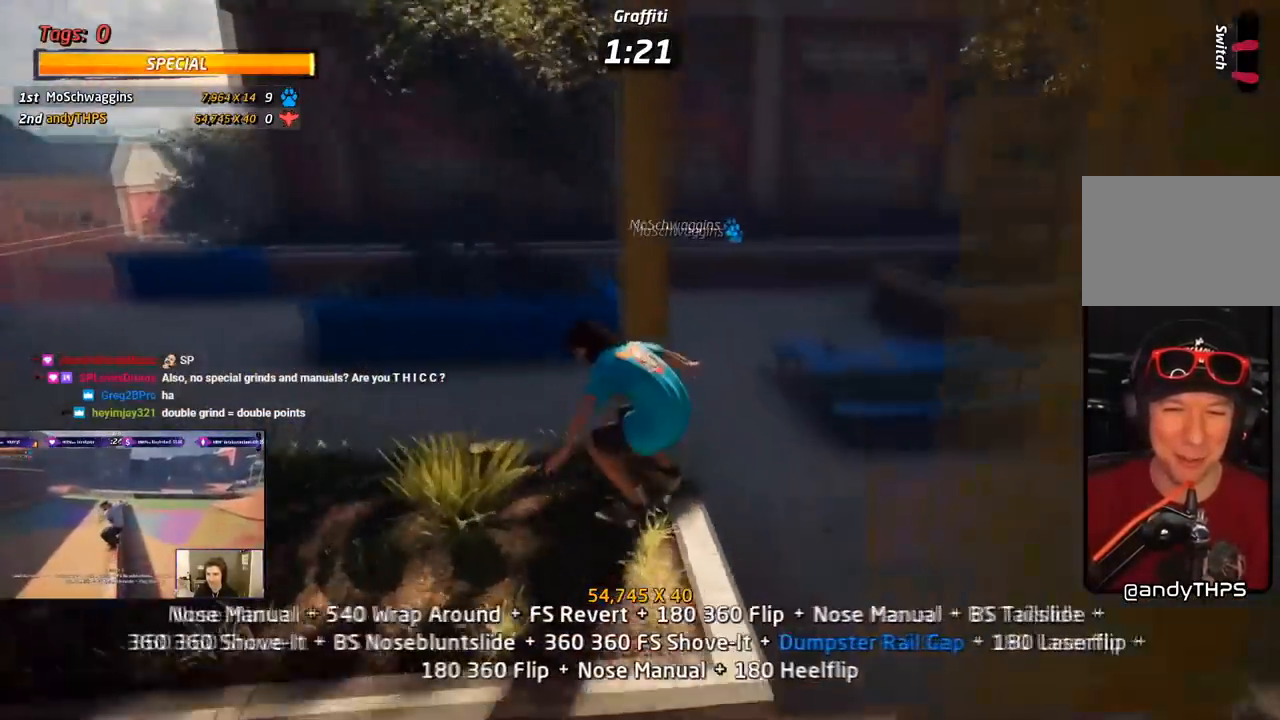
{"dt_ms": 500, "buttons": ["CROSS", "TRIANGLE"], "right_stick": "center", "events": [[17, "DPAD_UP", "down"], [117, "DPAD_DOWN", "down"], [117, "DPAD_UP", "up"], [167, "TRIANGLE", "down"], [483, "DPAD_DOWN", "up"]]}
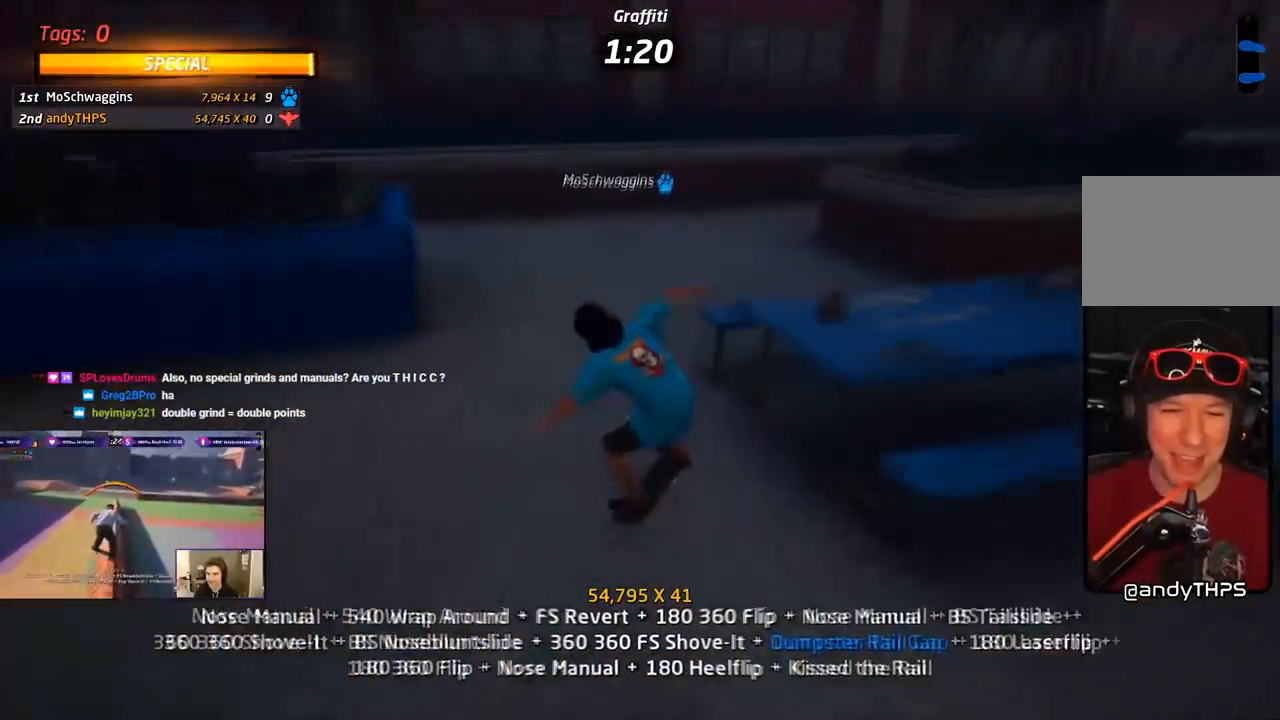
{"dt_ms": 500, "buttons": ["CROSS", "DPAD_LEFT"], "right_stick": "center", "events": [[50, "DPAD_UP", "down"], [117, "DPAD_DOWN", "down"], [117, "DPAD_UP", "up"], [133, "TRIANGLE", "up"], [217, "DPAD_LEFT", "down"], [233, "DPAD_DOWN", "up"], [233, "TRIANGLE", "down"], [267, "CROSS", "up"], [267, "DPAD_DOWN", "down"], [333, "DPAD_LEFT", "up"], [383, "DPAD_DOWN", "up"], [417, "DPAD_UP", "down"], [433, "DPAD_LEFT", "down"], [450, "CROSS", "down"], [467, "DPAD_UP", "up"], [467, "TRIANGLE", "up"]]}
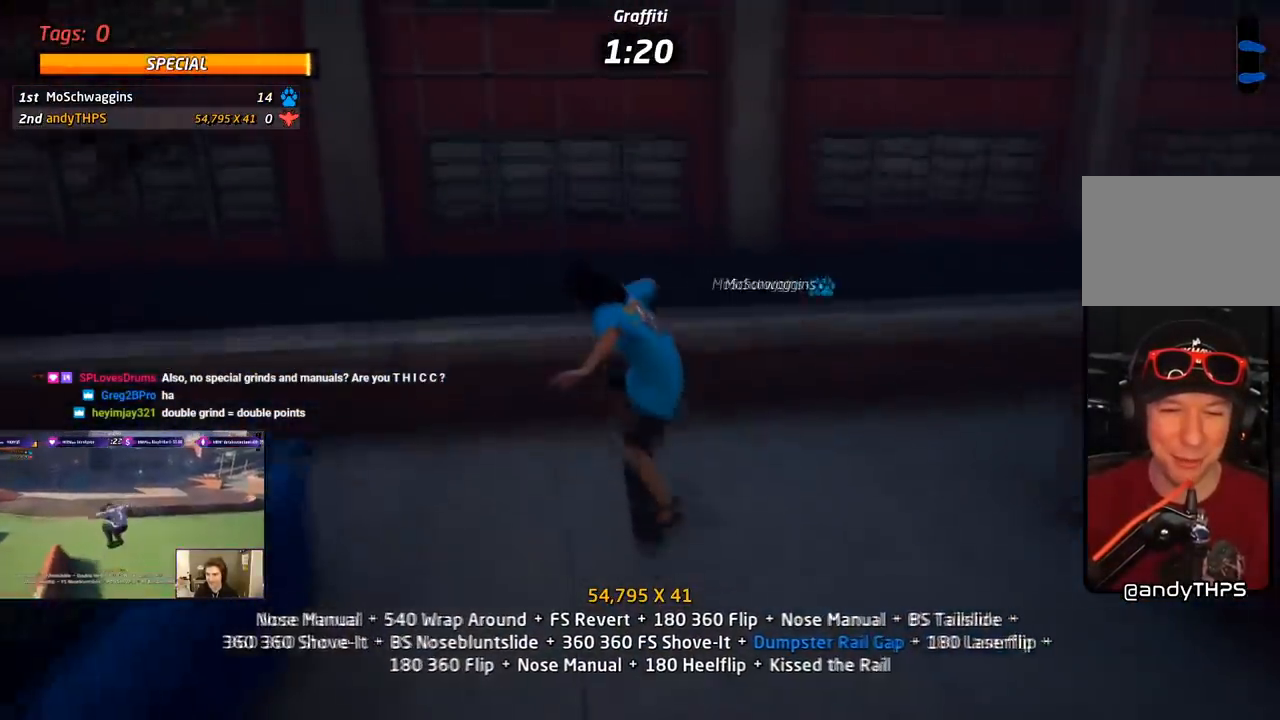
{"dt_ms": 500, "buttons": ["TRIANGLE", "DPAD_DOWN"], "right_stick": "center", "events": [[50, "DPAD_LEFT", "up"], [183, "DPAD_DOWN", "down"], [233, "DPAD_RIGHT", "down"], [333, "TRIANGLE", "down"], [350, "R1", "down"], [400, "DPAD_RIGHT", "up"], [400, "R1", "up"], [450, "CROSS", "up"]]}
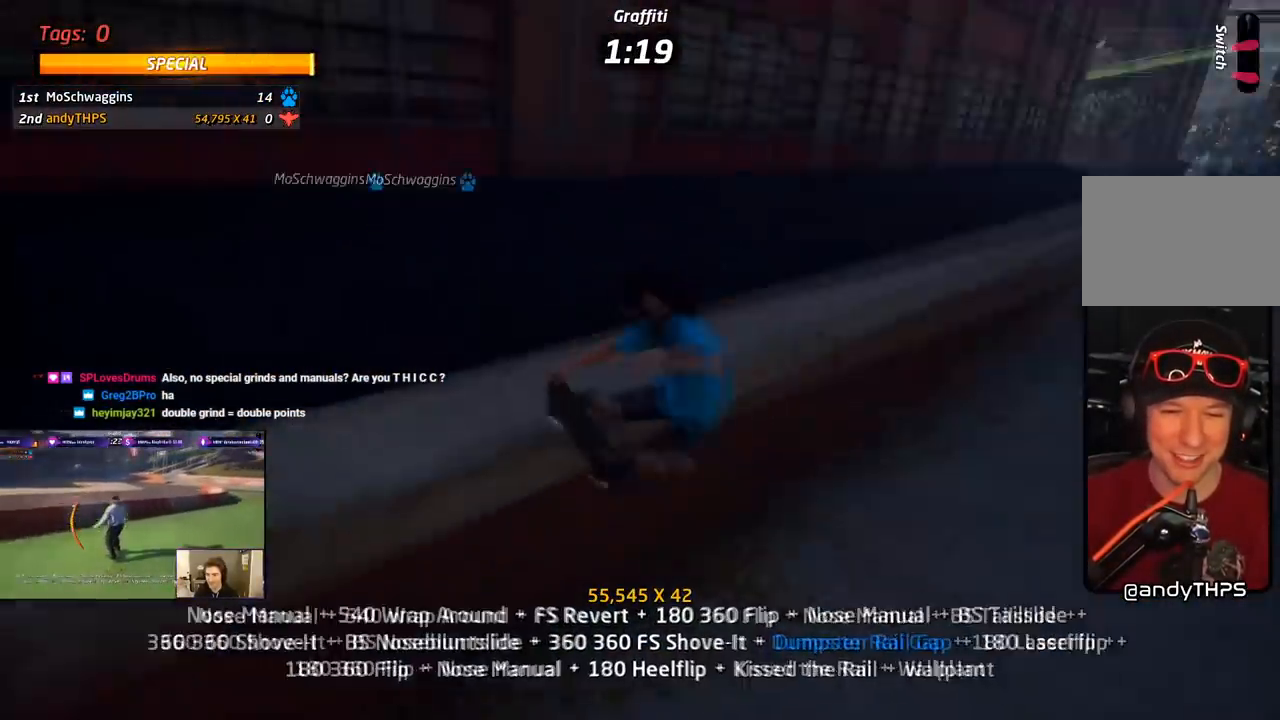
{"dt_ms": 500, "buttons": ["CROSS"], "right_stick": "center", "events": [[33, "CROSS", "down"], [67, "DPAD_DOWN", "up"], [200, "TRIANGLE", "up"], [350, "DPAD_DOWN", "down"], [433, "DPAD_DOWN", "up"]]}
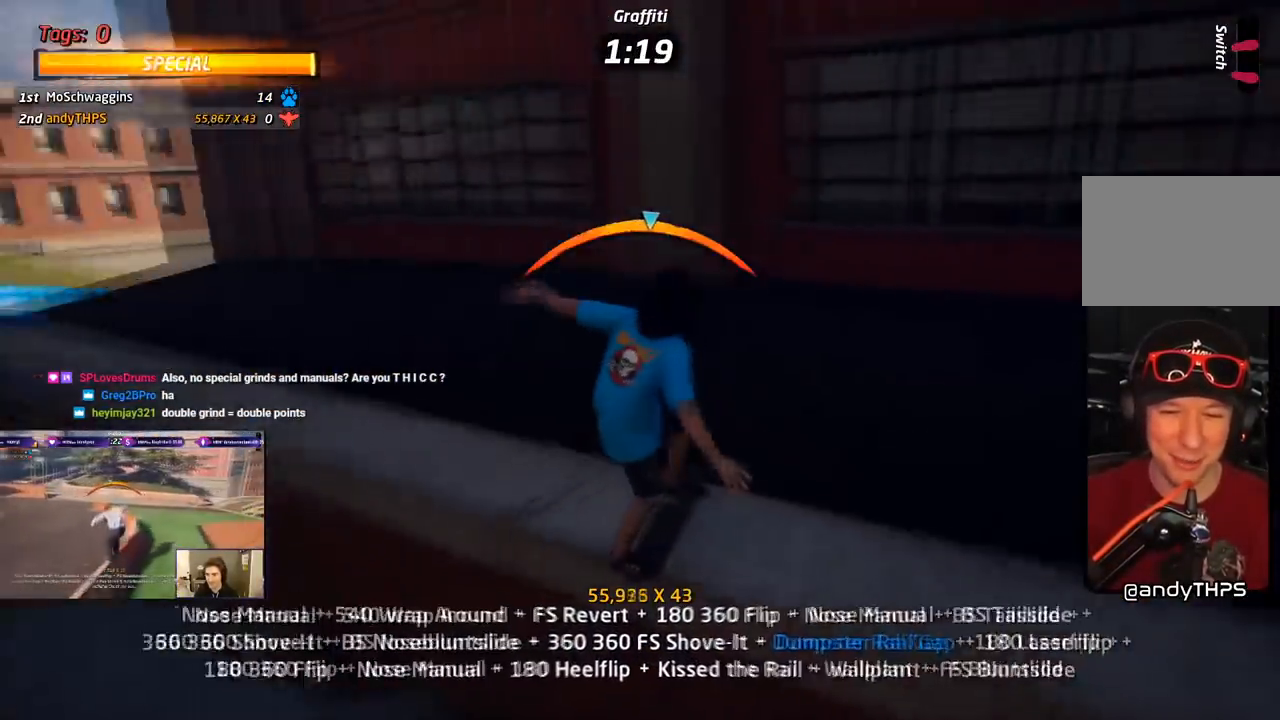
{"dt_ms": 500, "buttons": ["CROSS", "L1"], "right_stick": "center", "events": [[33, "DPAD_UP", "down"], [67, "CROSS", "up"], [83, "DPAD_UP", "up"], [100, "DPAD_DOWN", "down"], [100, "DPAD_LEFT", "down"], [150, "CROSS", "down"], [167, "L1", "down"], [317, "SQUARE", "down"], [450, "DPAD_DOWN", "up"], [450, "SQUARE", "up"], [483, "DPAD_LEFT", "up"]]}
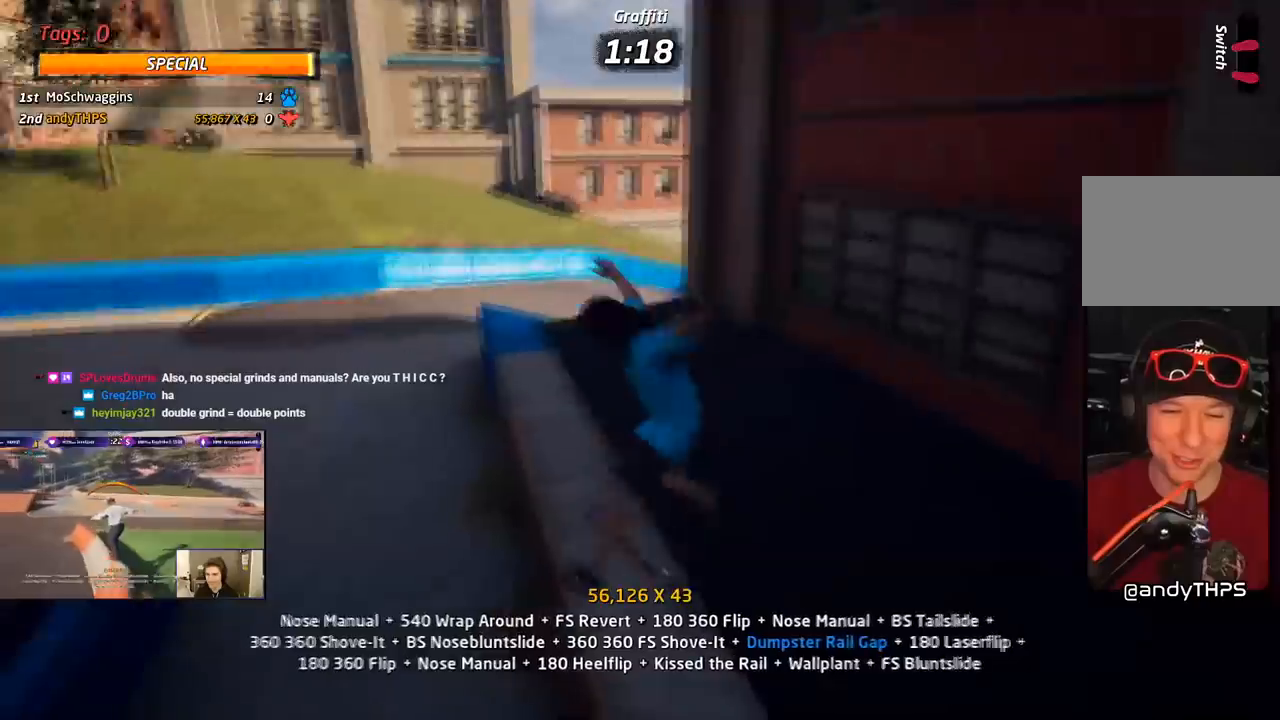
{"dt_ms": 500, "buttons": ["CROSS", "DPAD_UP", "DPAD_LEFT"], "right_stick": "center", "events": [[50, "DPAD_DOWN", "down"], [150, "DPAD_DOWN", "up"], [150, "L1", "up"], [200, "DPAD_UP", "down"], [267, "DPAD_LEFT", "down"], [300, "DPAD_DOWN", "down"], [300, "DPAD_LEFT", "up"], [300, "DPAD_UP", "up"], [383, "DPAD_LEFT", "down"], [467, "DPAD_DOWN", "up"], [467, "DPAD_UP", "down"]]}